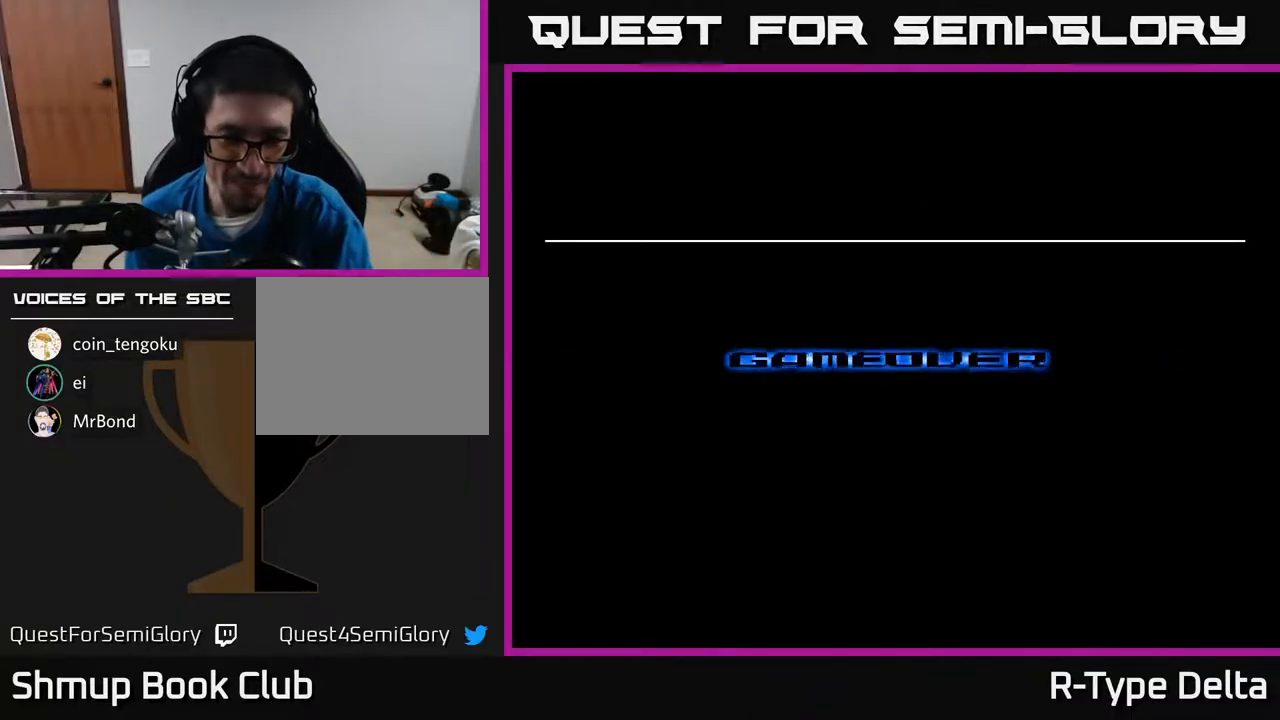
Gameplay with a controller (Xbox layout); each line is a JSON object with the inputs held at the frame after it. "events" lists button and stick changes between this image and that frame as [ms after this image, input, new state], when the widget could be followed in between. Not read: left_stick right_stick.
{"buttons": ["A", "X"], "events": [[100, "Y", "up"], [283, "A", "down"], [367, "X", "down"]]}
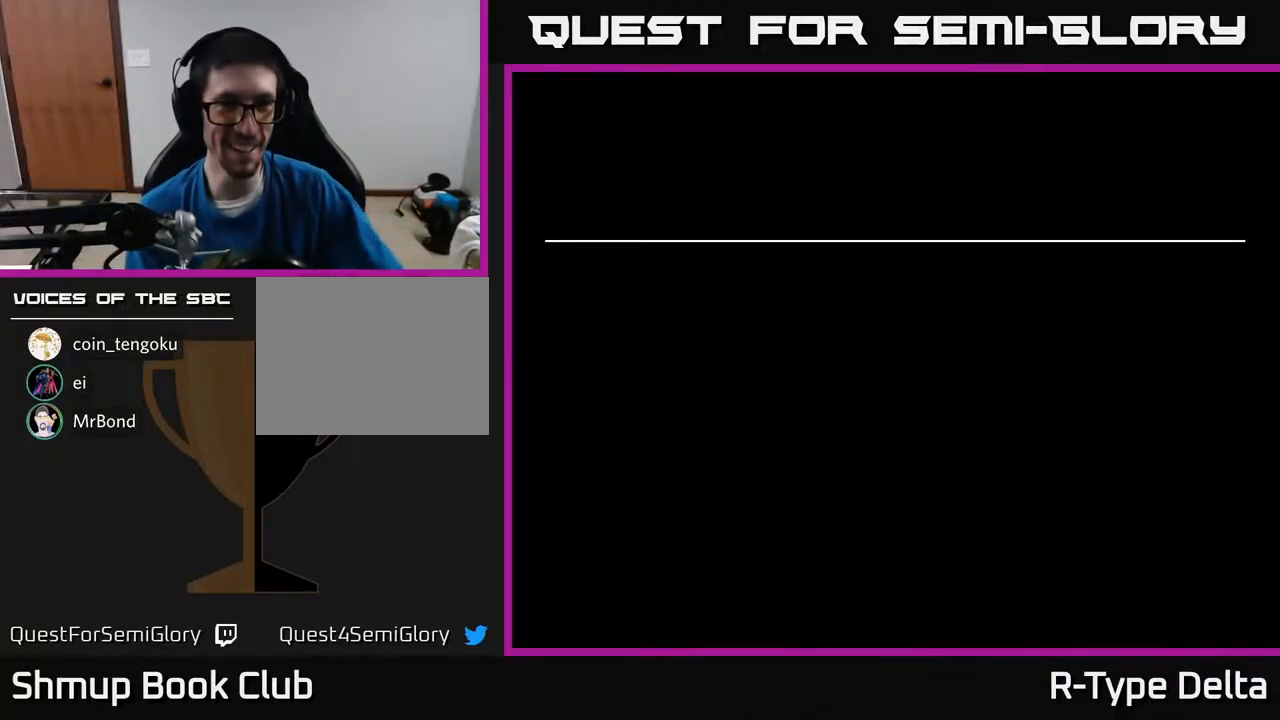
{"buttons": [], "events": [[33, "X", "up"], [83, "A", "up"], [83, "B", "down"], [83, "Y", "down"], [133, "Y", "up"], [200, "B", "up"]]}
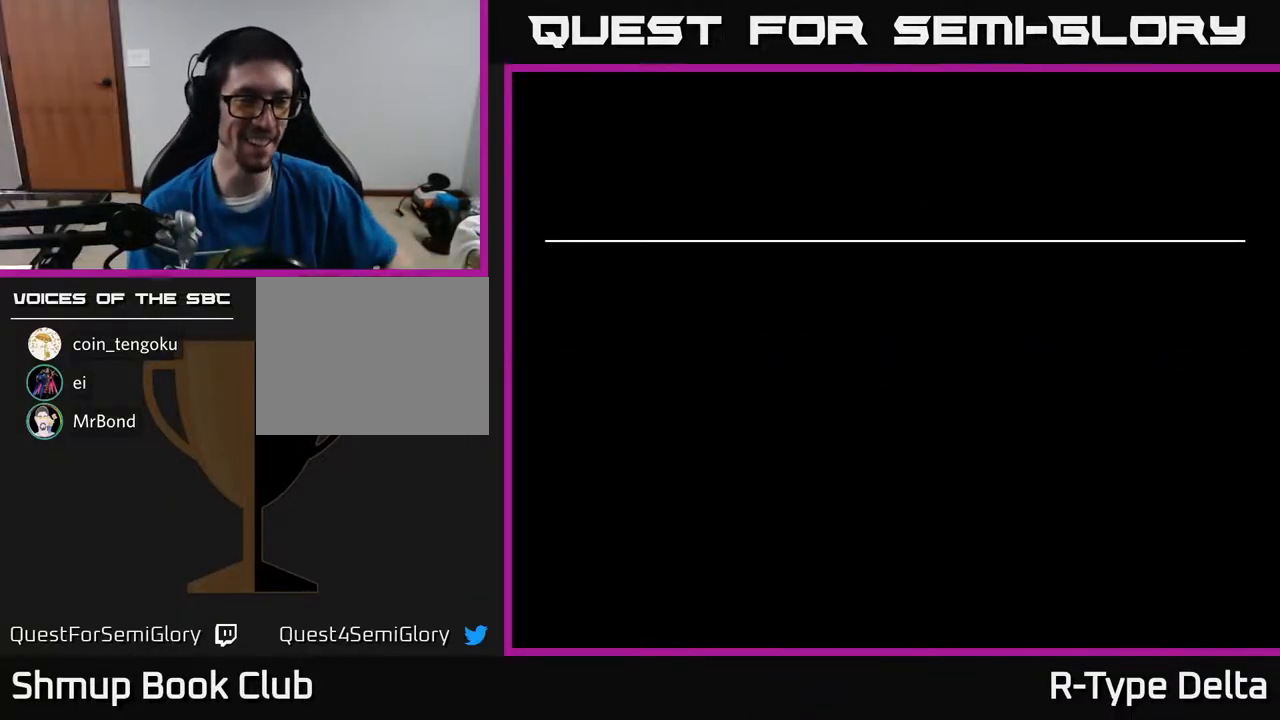
{"buttons": [], "events": []}
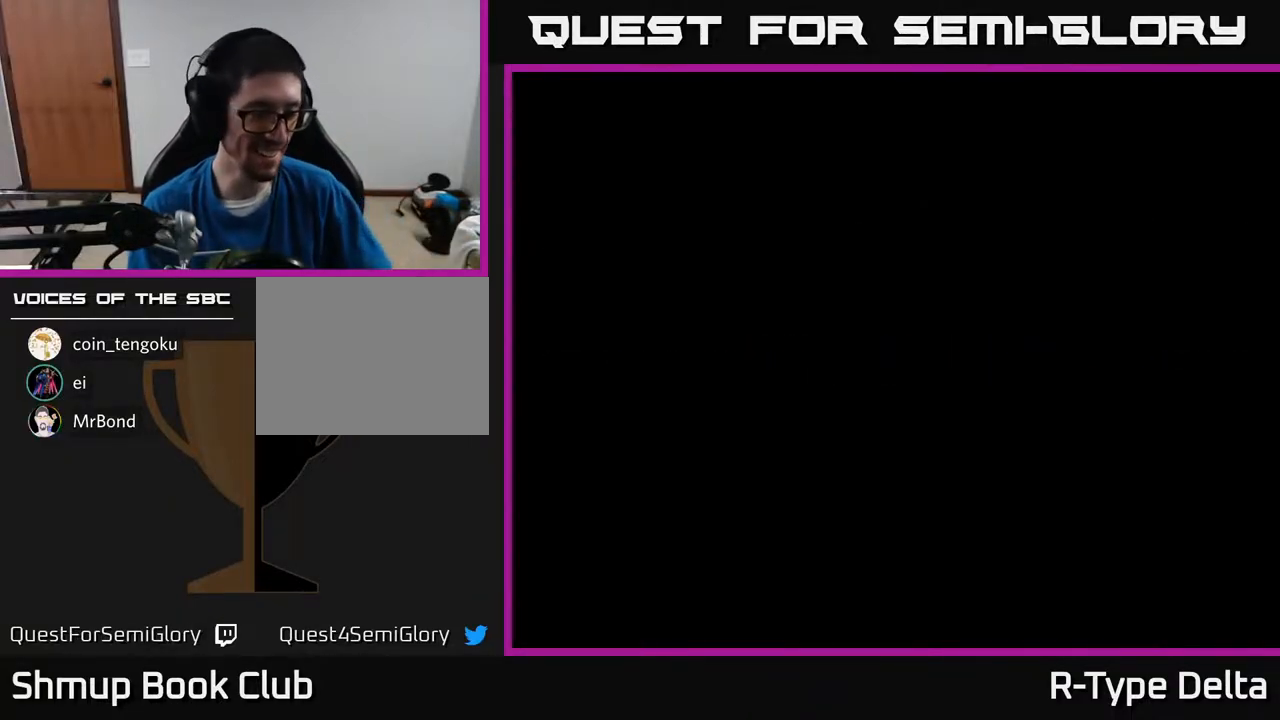
{"buttons": [], "events": []}
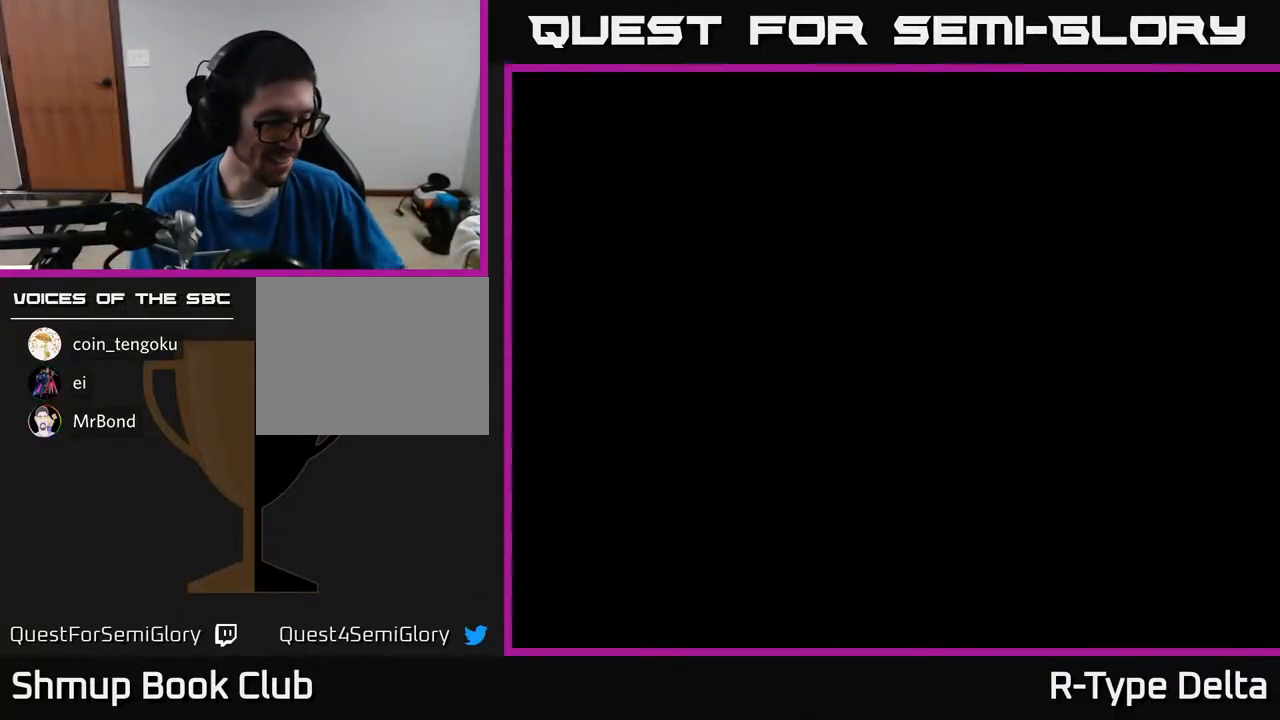
{"buttons": [], "events": []}
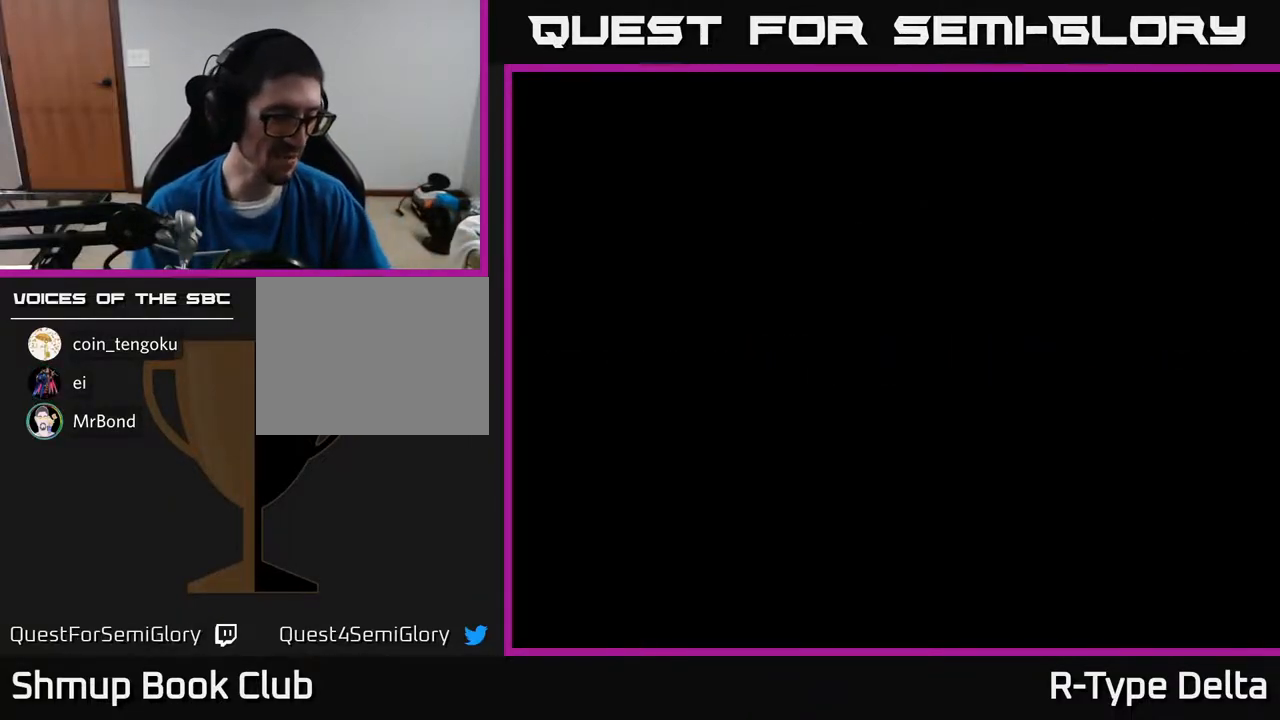
{"buttons": [], "events": []}
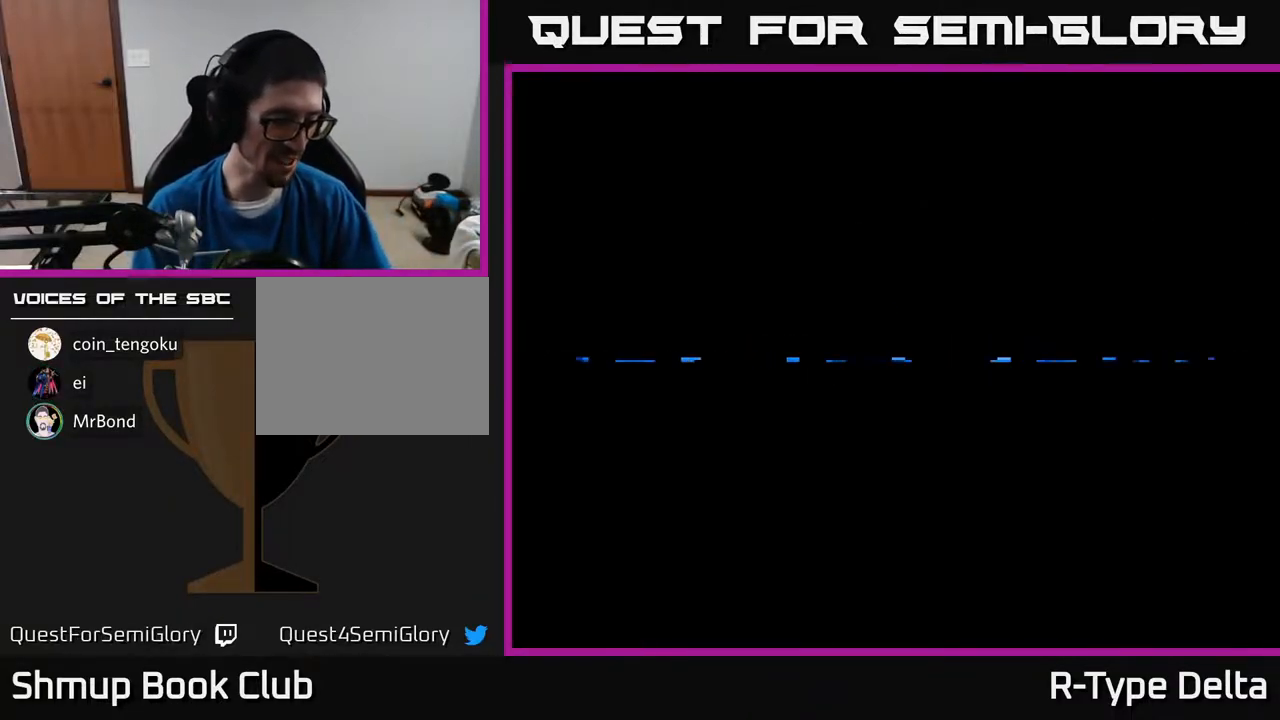
{"buttons": [], "events": []}
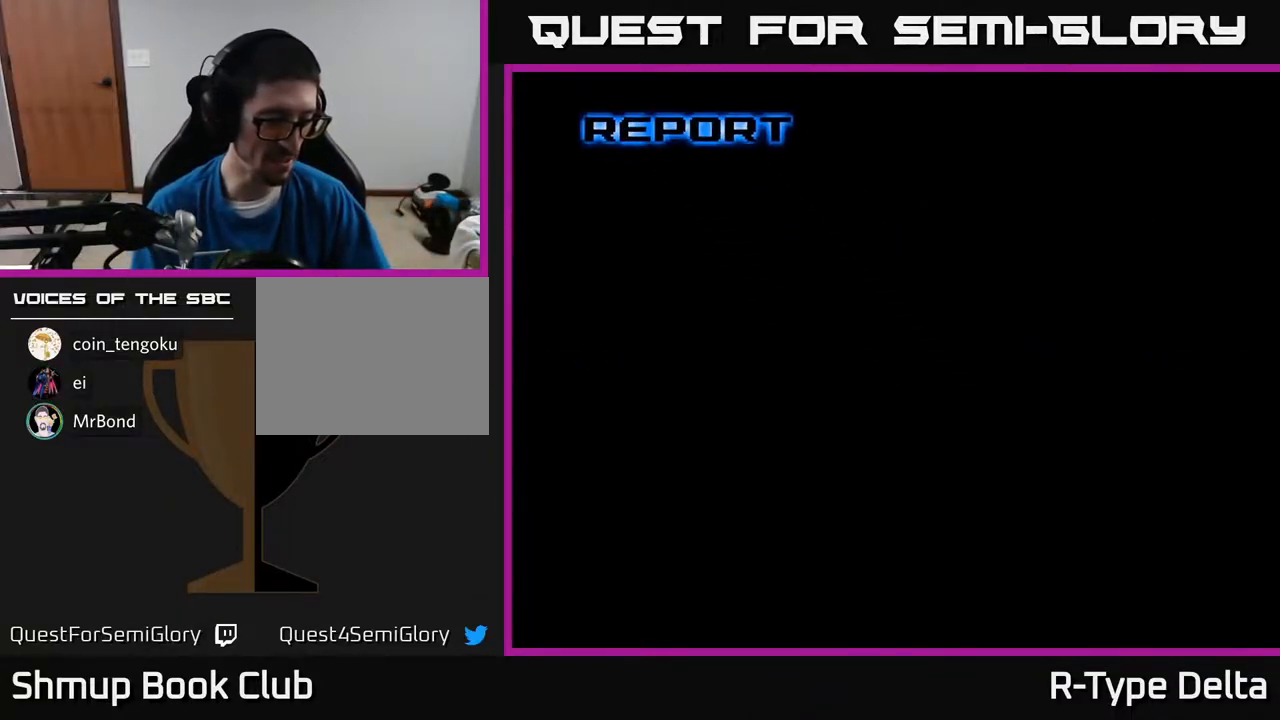
{"buttons": [], "events": []}
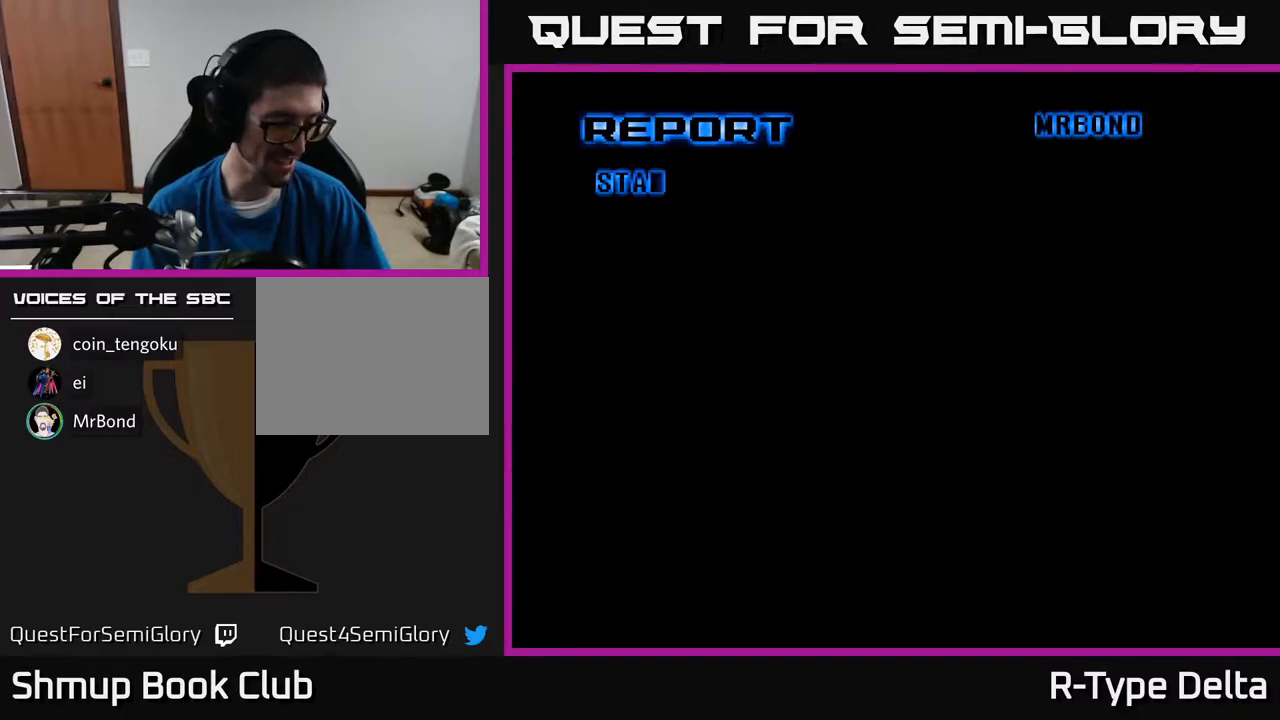
{"buttons": [], "events": []}
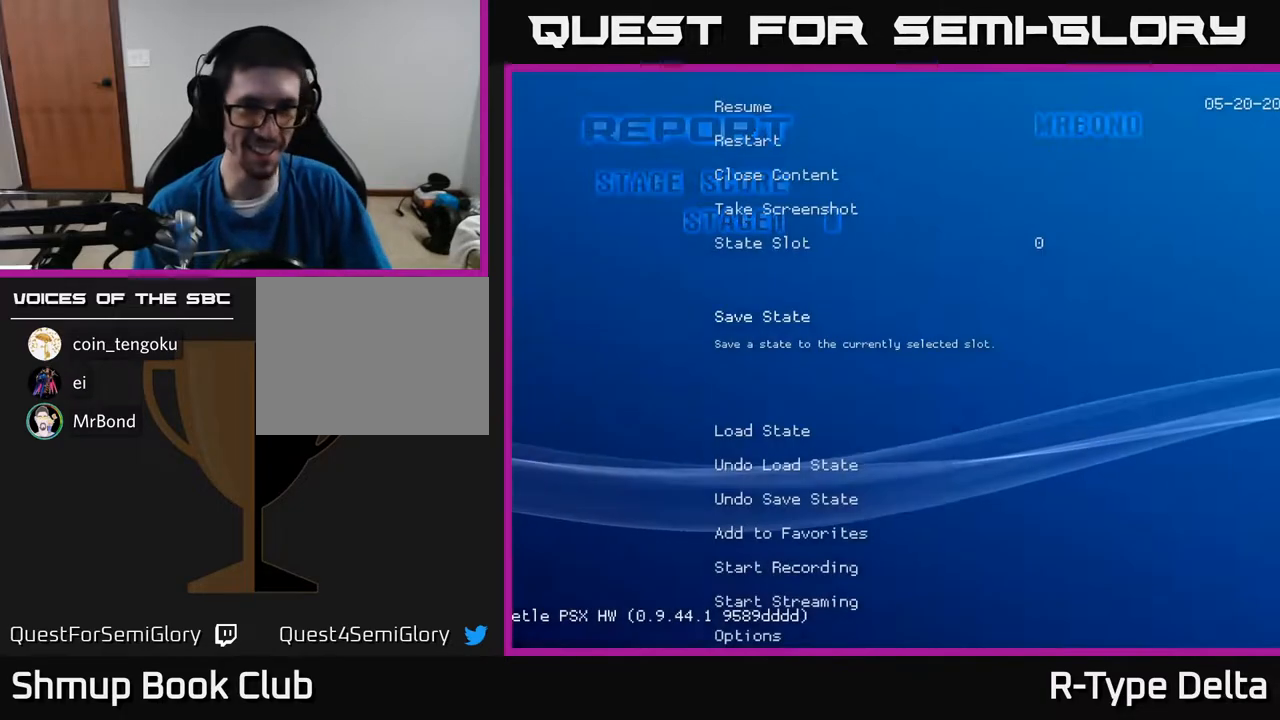
{"buttons": [], "events": []}
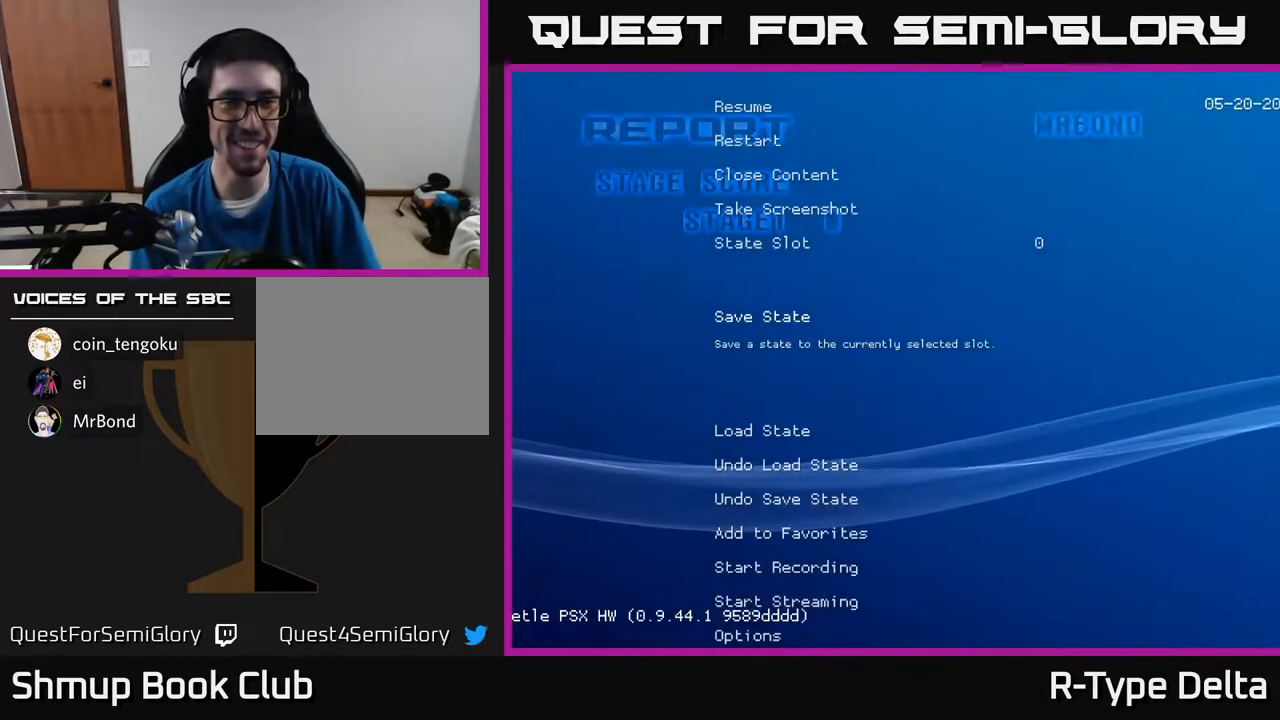
{"buttons": [], "events": []}
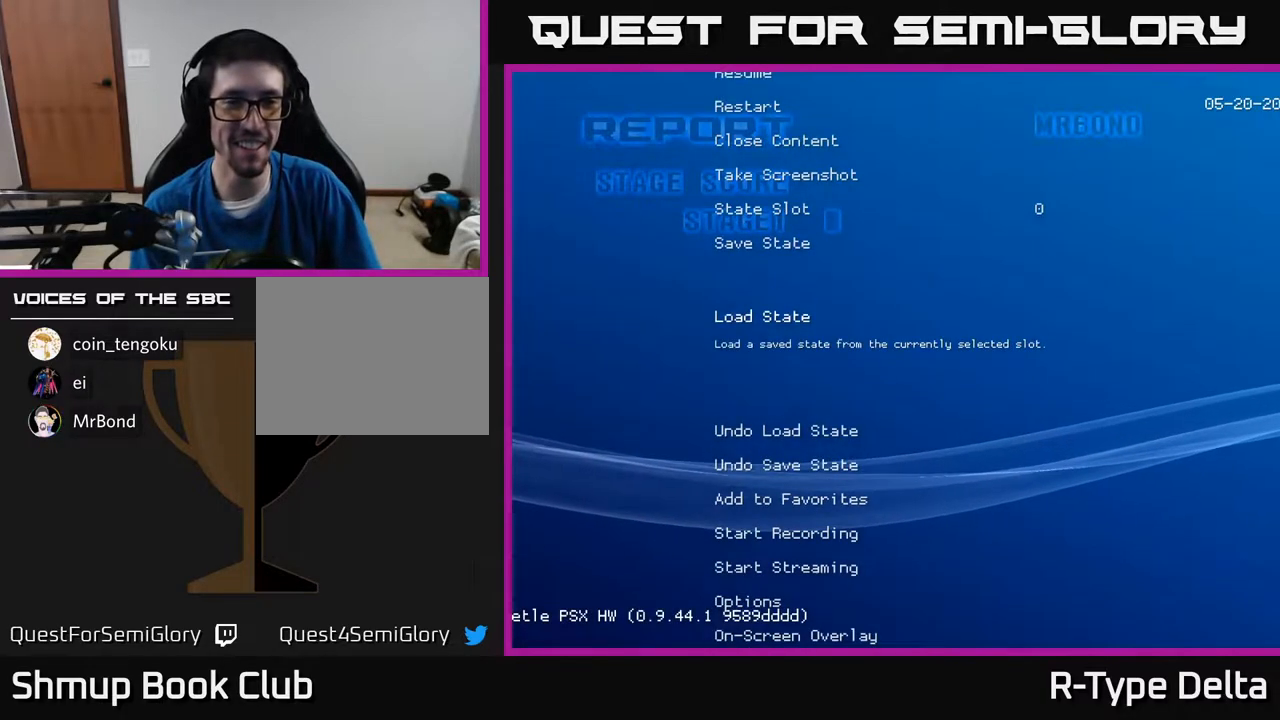
{"buttons": [], "events": []}
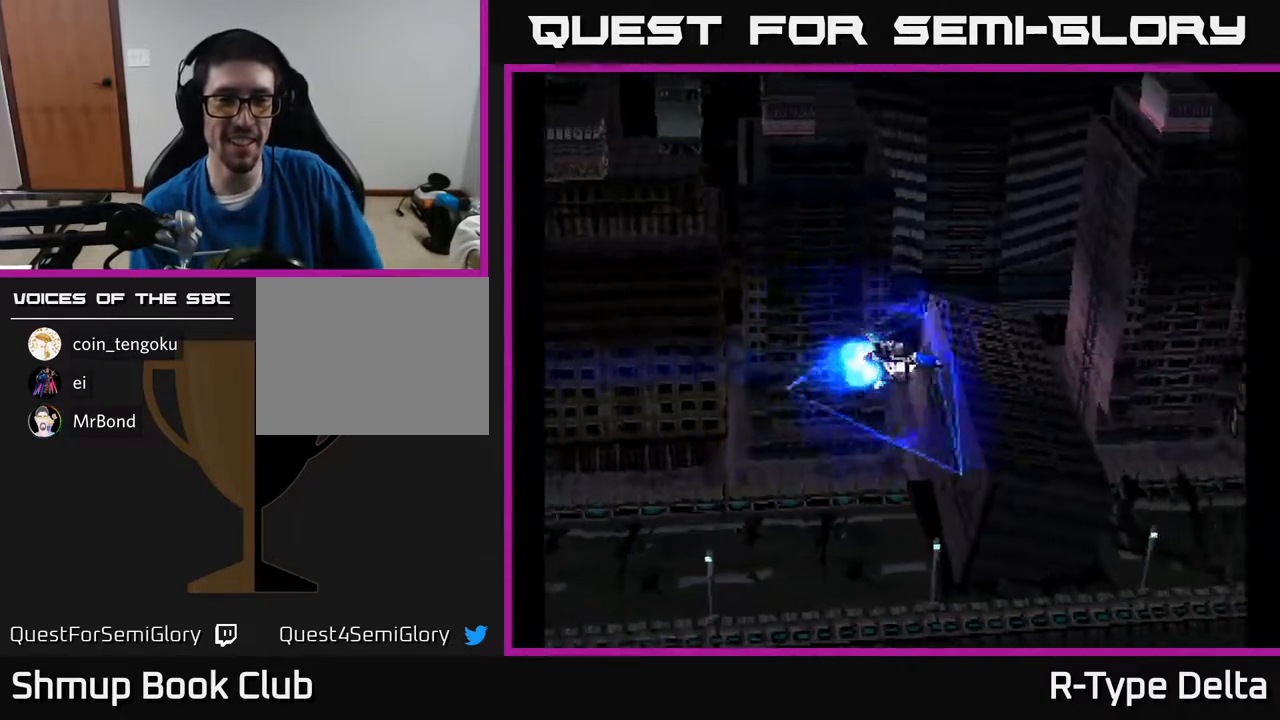
{"buttons": ["A"], "events": [[250, "A", "down"], [283, "X", "down"], [483, "X", "up"]]}
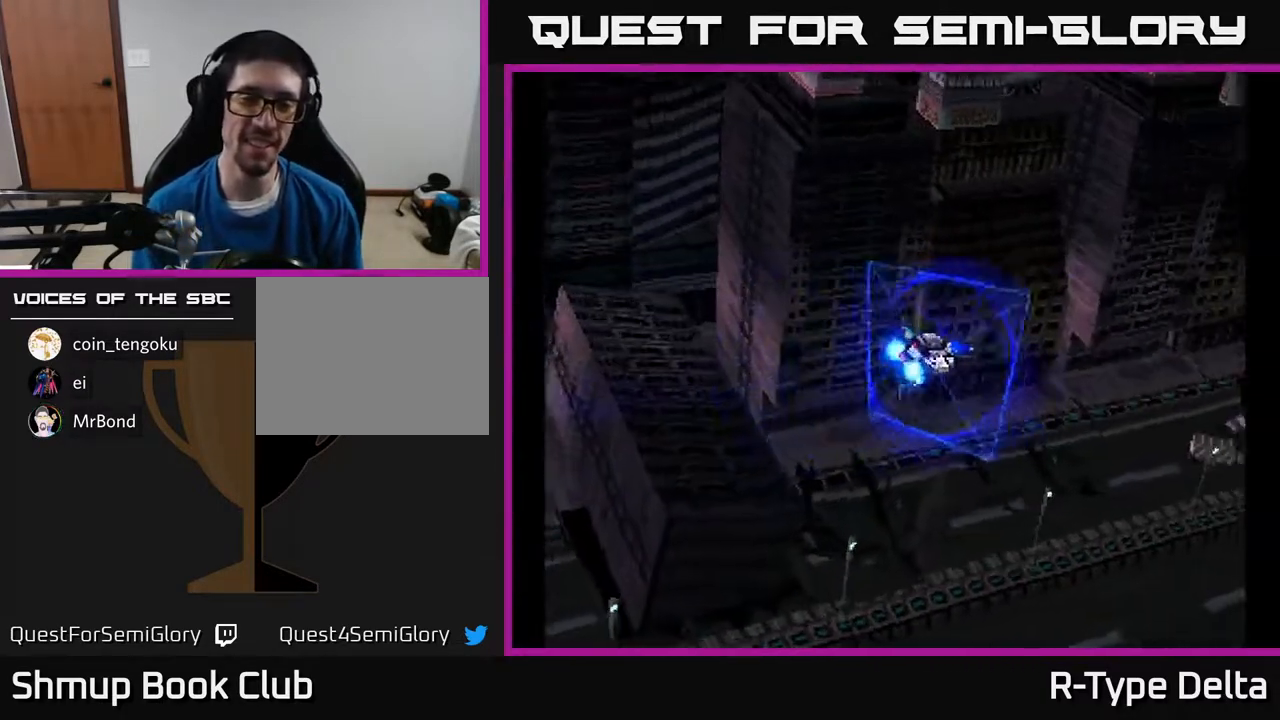
{"buttons": ["X"], "events": [[50, "X", "down"], [83, "A", "up"], [183, "X", "up"], [250, "X", "down"], [267, "A", "down"], [333, "X", "up"], [383, "X", "down"], [417, "A", "up"]]}
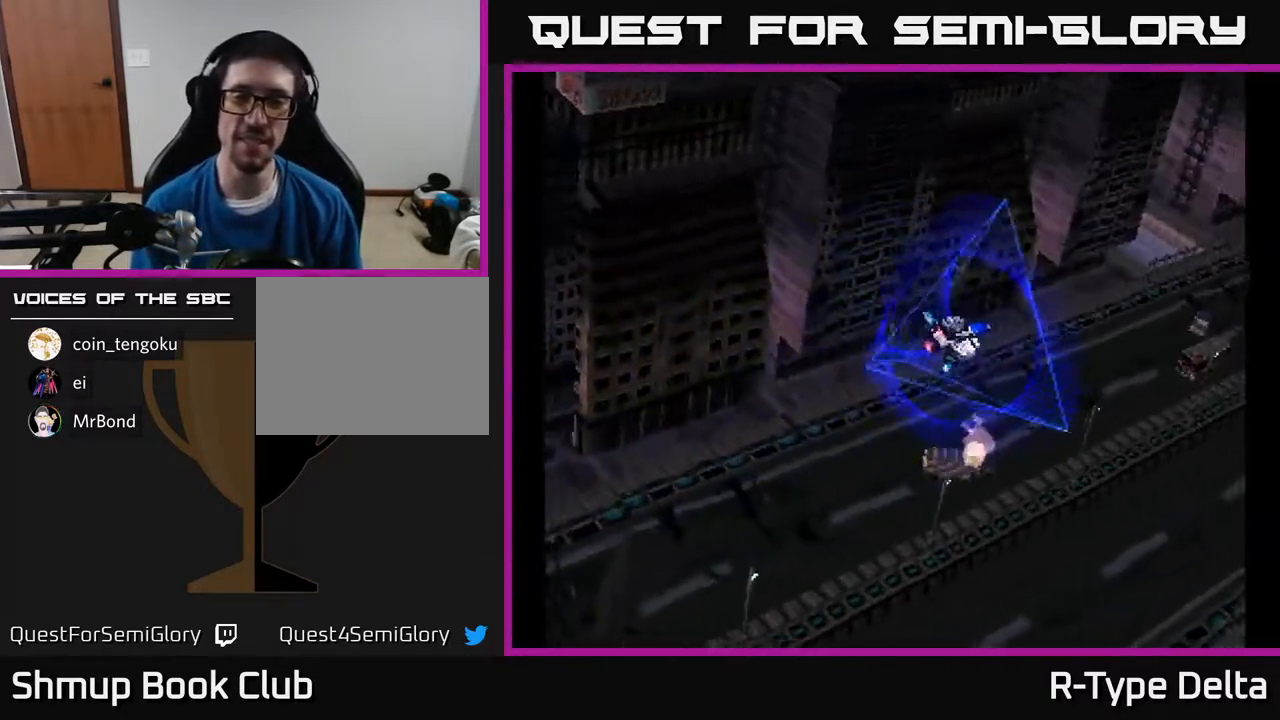
{"buttons": ["Y"], "events": [[67, "A", "down"], [67, "X", "up"], [133, "X", "down"], [183, "A", "up"], [283, "X", "up"], [367, "Y", "down"]]}
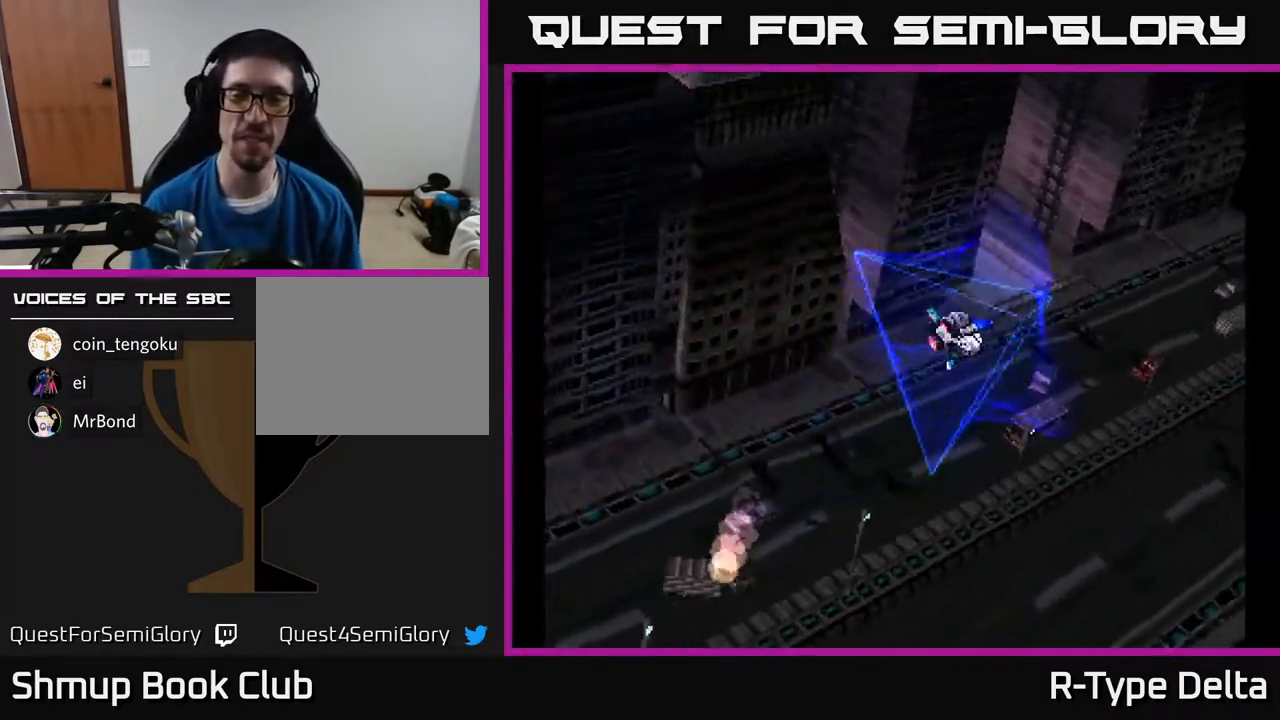
{"buttons": ["X"], "events": [[17, "Y", "up"], [167, "A", "down"], [233, "X", "down"], [300, "A", "up"]]}
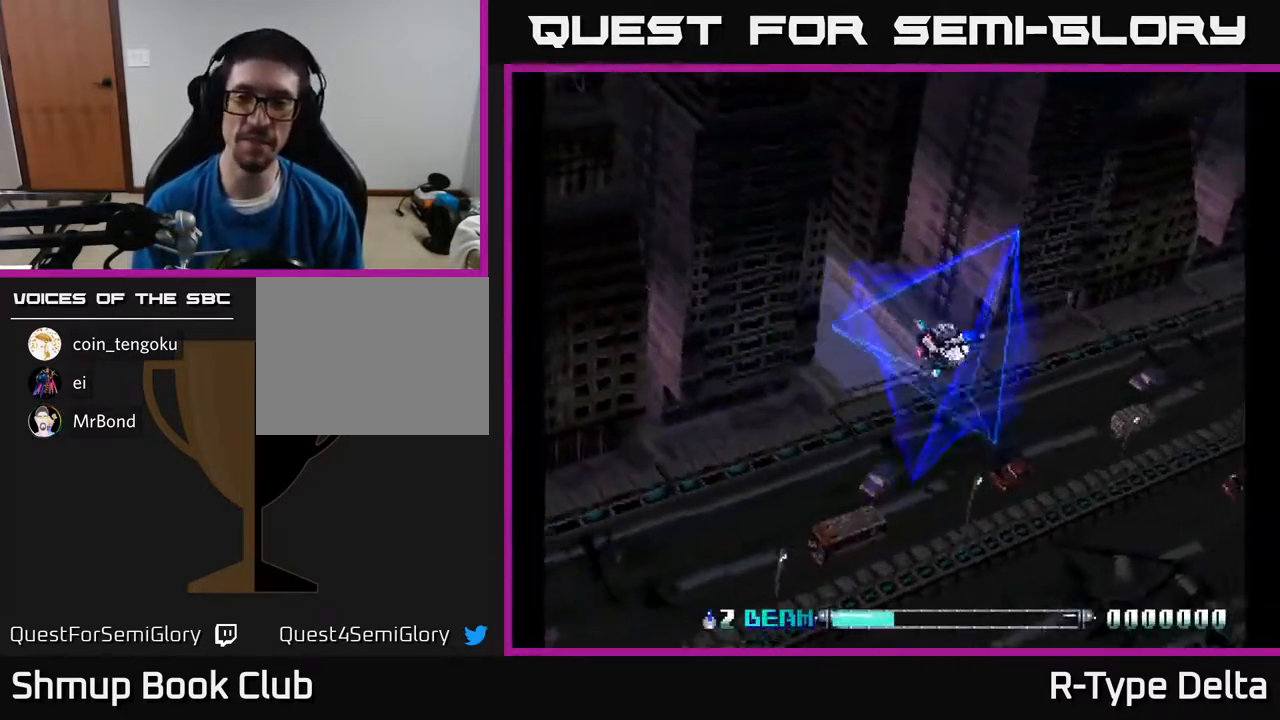
{"buttons": ["X", "DPAD_UP", "DPAD_LEFT"], "events": [[367, "DPAD_LEFT", "down"], [500, "DPAD_UP", "down"]]}
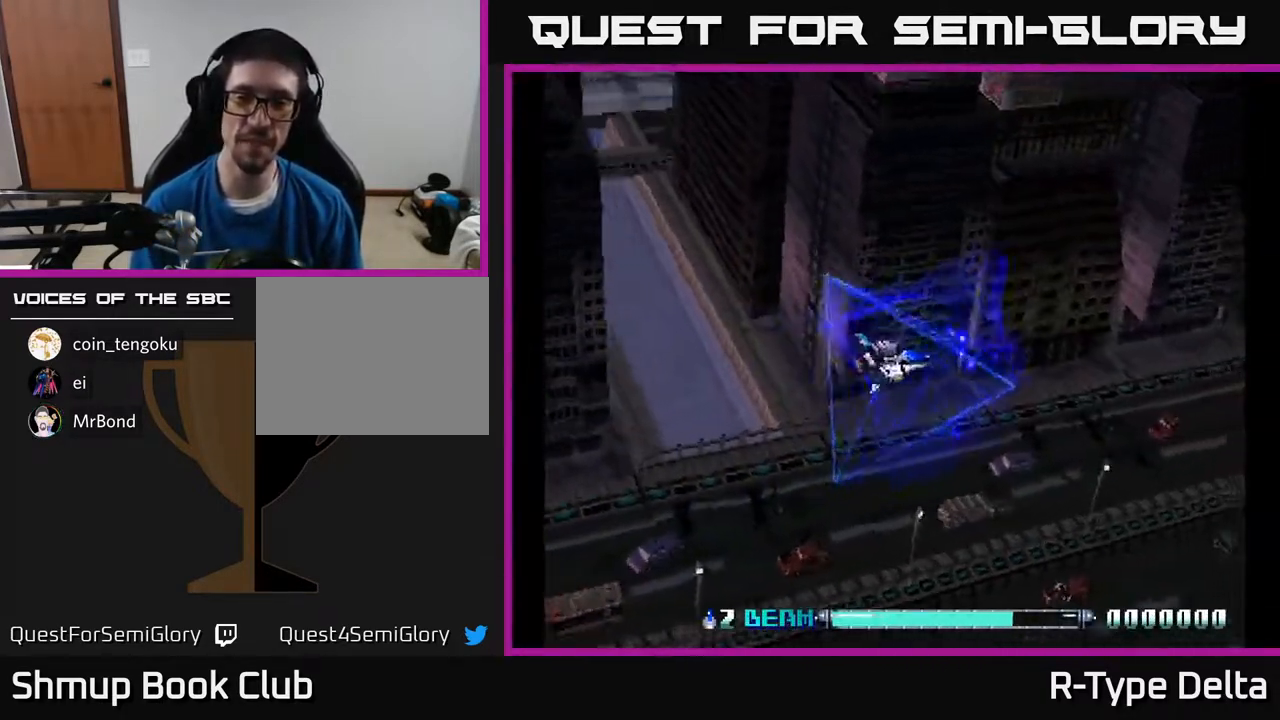
{"buttons": ["X", "DPAD_DOWN"], "events": [[167, "DPAD_LEFT", "up"], [233, "DPAD_RIGHT", "down"], [250, "DPAD_UP", "up"], [350, "DPAD_DOWN", "down"], [367, "DPAD_RIGHT", "up"]]}
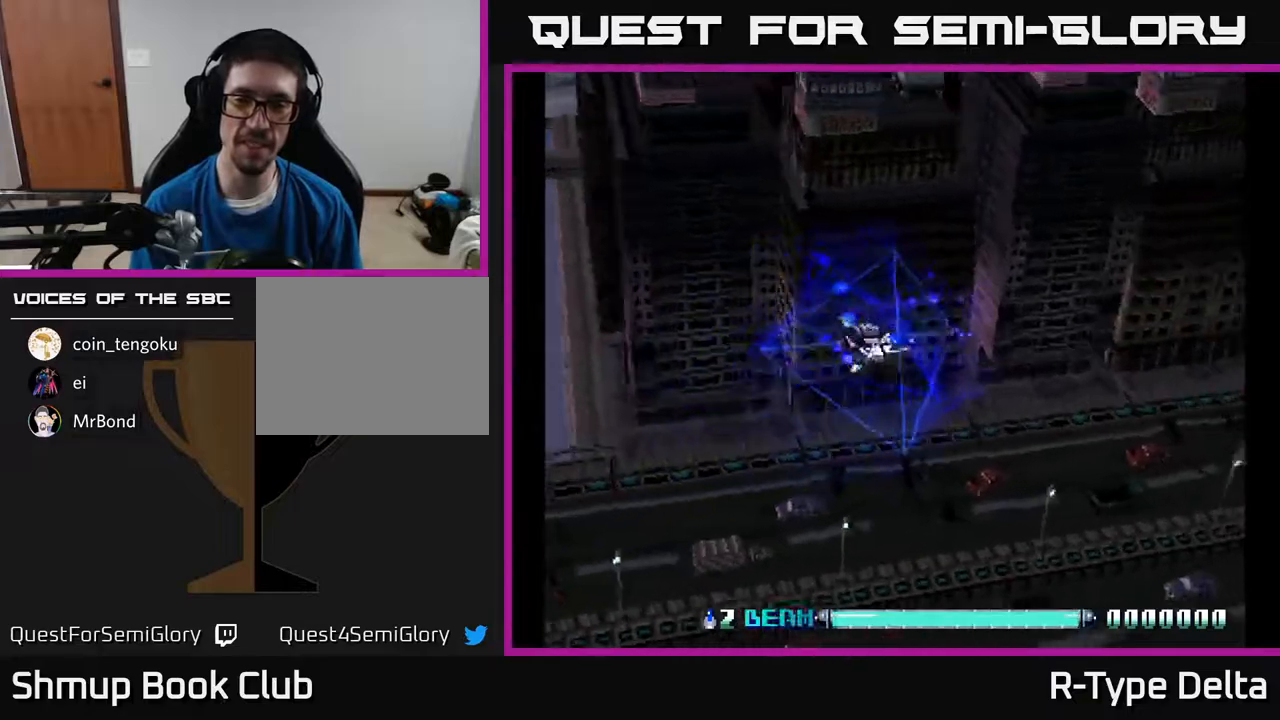
{"buttons": ["X"], "events": [[17, "DPAD_RIGHT", "down"], [50, "DPAD_DOWN", "up"], [83, "DPAD_RIGHT", "up"], [117, "DPAD_UP", "down"], [167, "DPAD_LEFT", "down"], [233, "DPAD_UP", "up"], [317, "DPAD_LEFT", "up"]]}
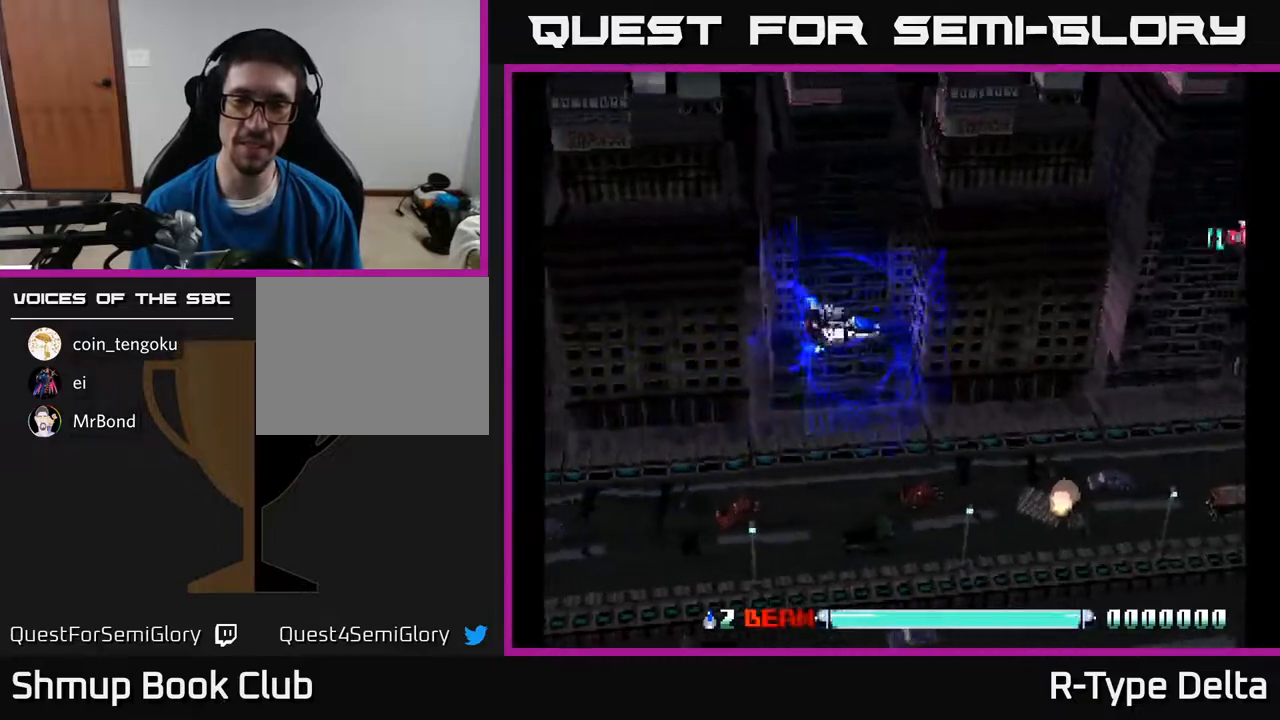
{"buttons": ["DPAD_UP"], "events": [[317, "DPAD_UP", "down"], [450, "X", "up"]]}
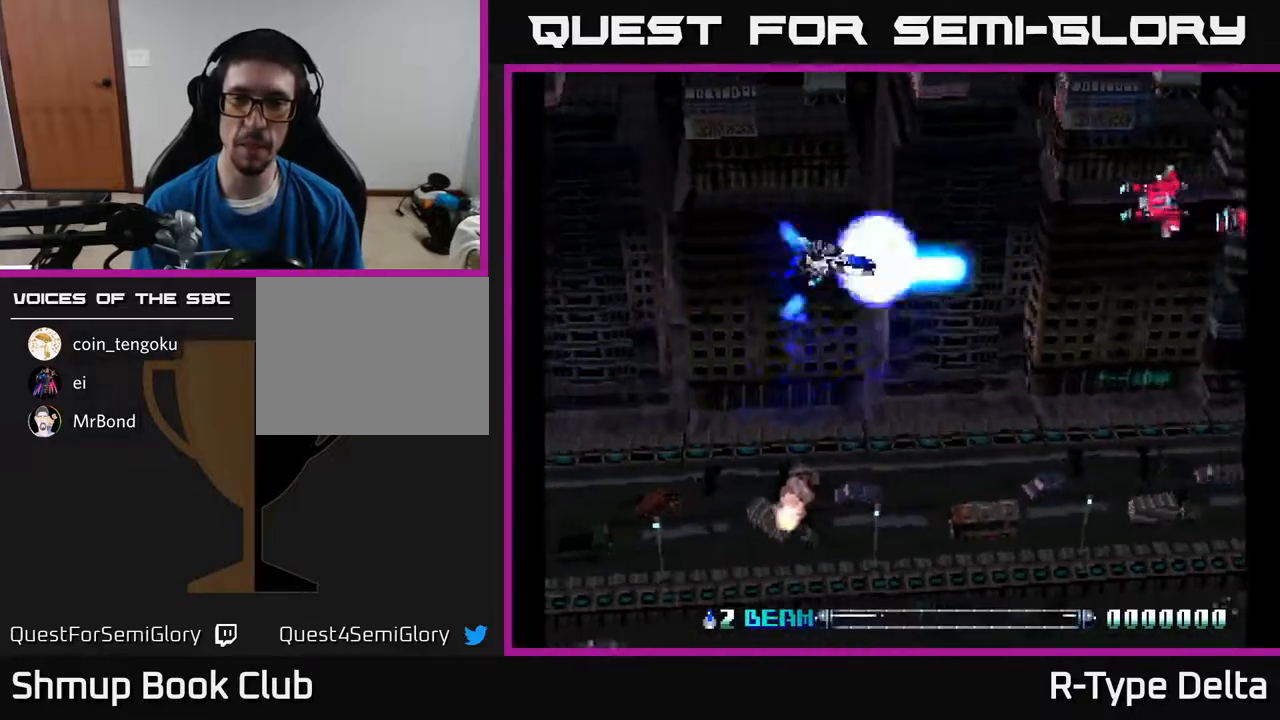
{"buttons": [], "events": [[33, "X", "down"], [83, "X", "up"], [167, "DPAD_UP", "up"], [167, "X", "down"], [200, "DPAD_RIGHT", "down"], [200, "X", "up"], [217, "DPAD_DOWN", "down"], [267, "X", "down"], [317, "X", "up"], [383, "X", "down"], [400, "DPAD_DOWN", "up"], [400, "DPAD_RIGHT", "up"], [450, "X", "up"]]}
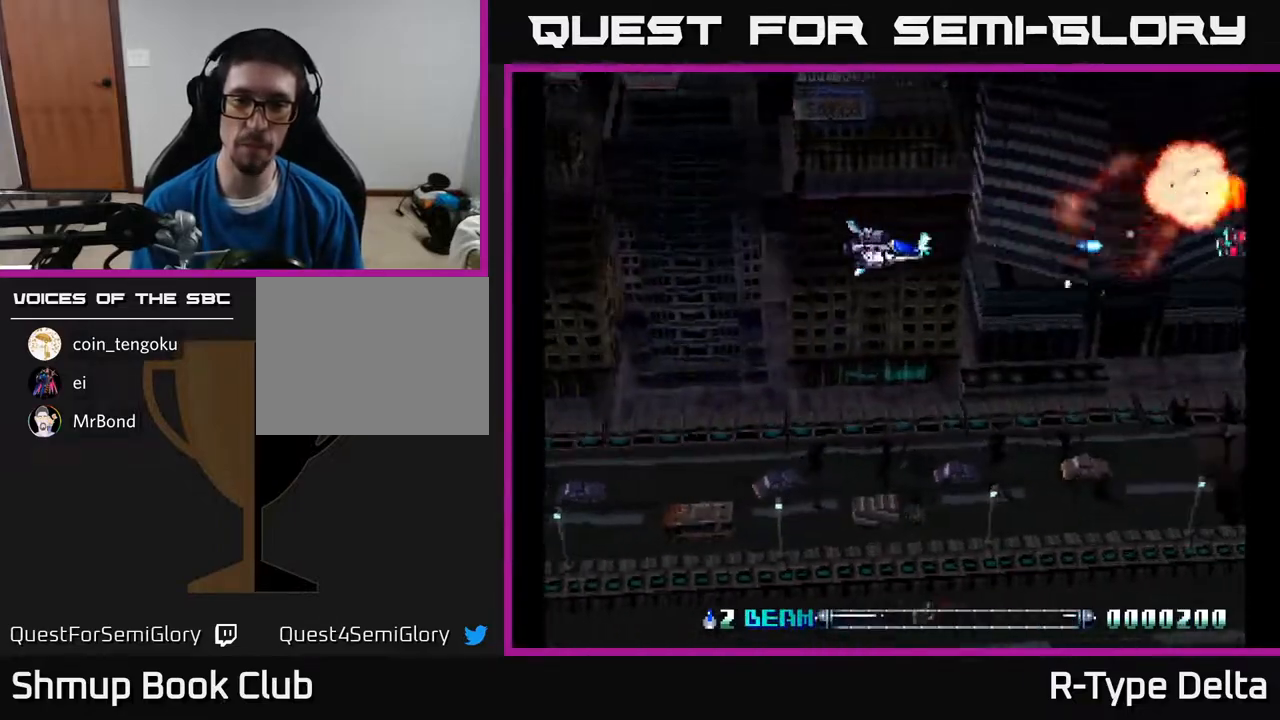
{"buttons": ["X"], "events": [[33, "X", "down"], [83, "X", "up"], [167, "X", "down"], [200, "X", "up"], [283, "X", "down"], [300, "DPAD_LEFT", "down"], [333, "DPAD_UP", "down"], [350, "X", "up"], [433, "DPAD_LEFT", "up"], [433, "DPAD_UP", "up"], [433, "X", "down"]]}
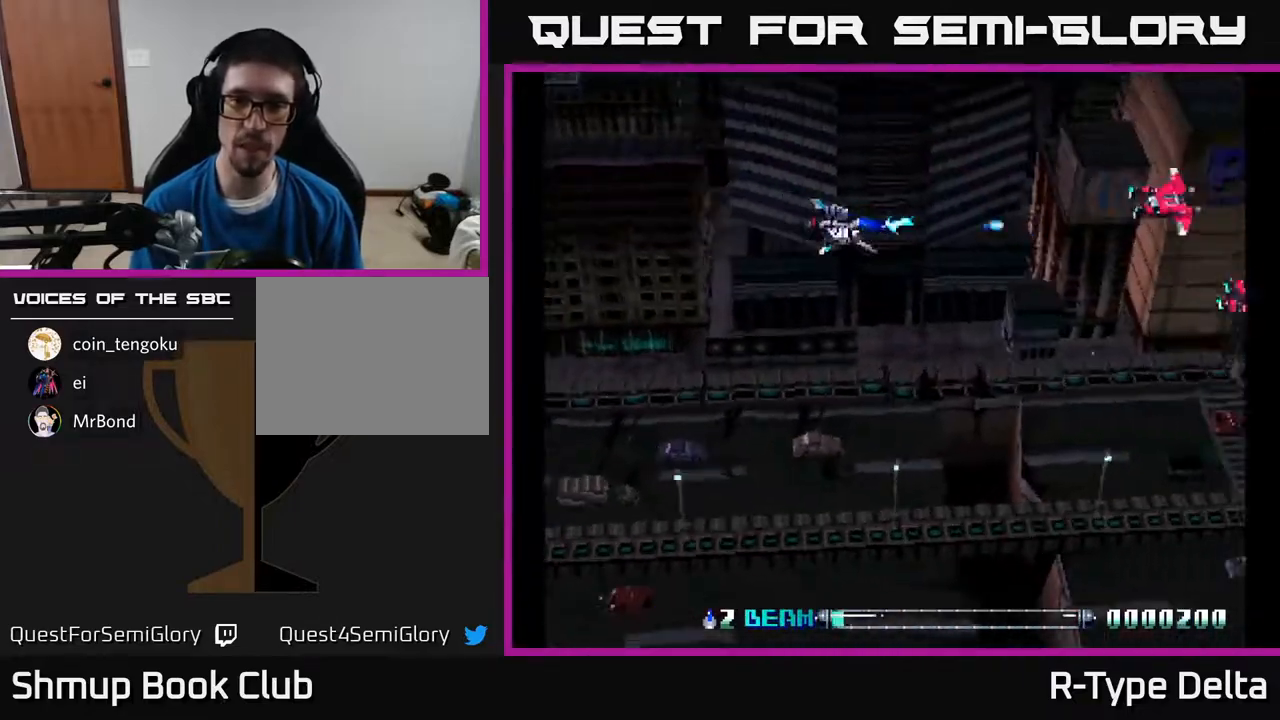
{"buttons": ["X", "DPAD_LEFT"]}
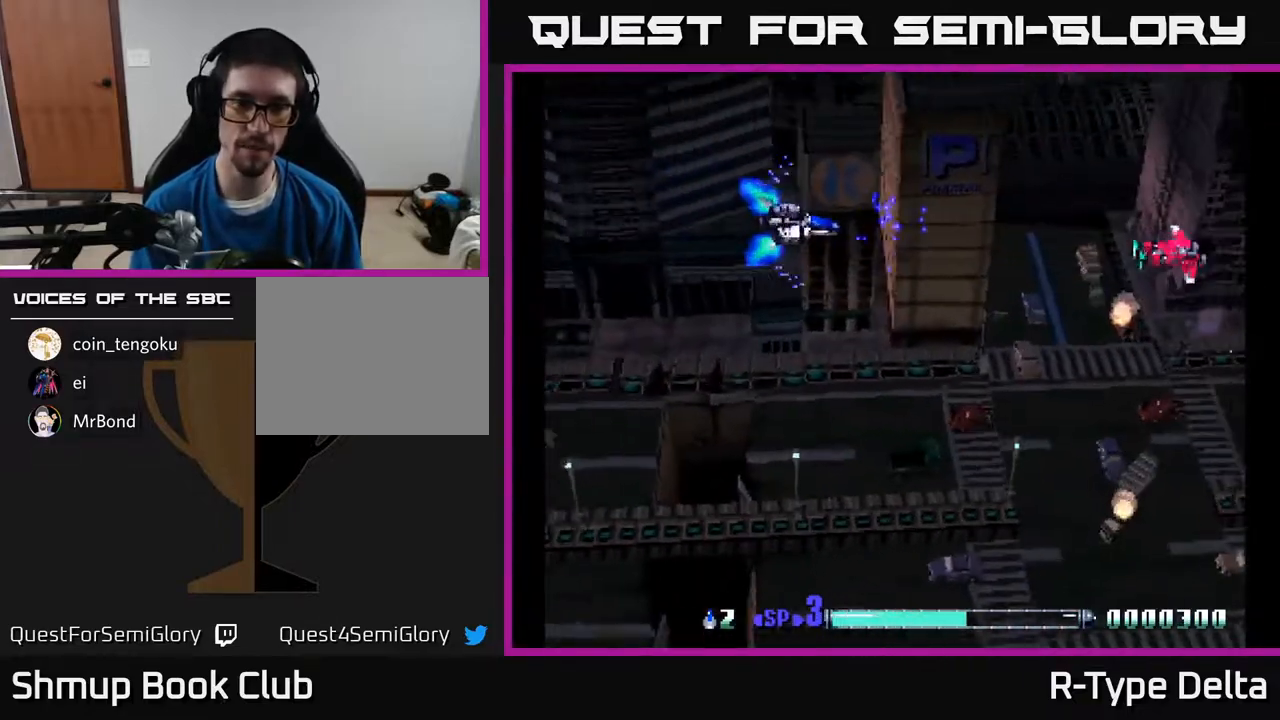
{"buttons": ["DPAD_RIGHT"], "events": [[83, "DPAD_LEFT", "up"], [233, "DPAD_DOWN", "down"], [250, "DPAD_RIGHT", "down"], [317, "X", "up"], [383, "DPAD_DOWN", "up"], [400, "X", "down"], [467, "X", "up"]]}
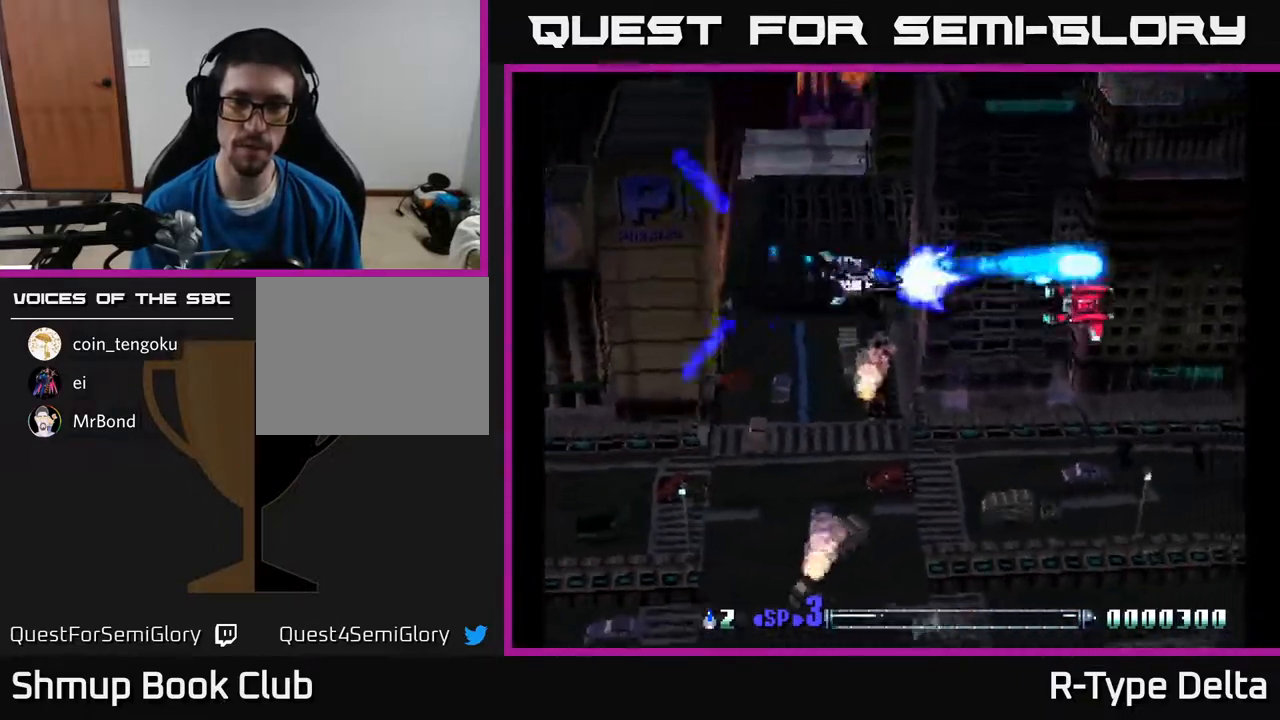
{"buttons": ["L2"]}
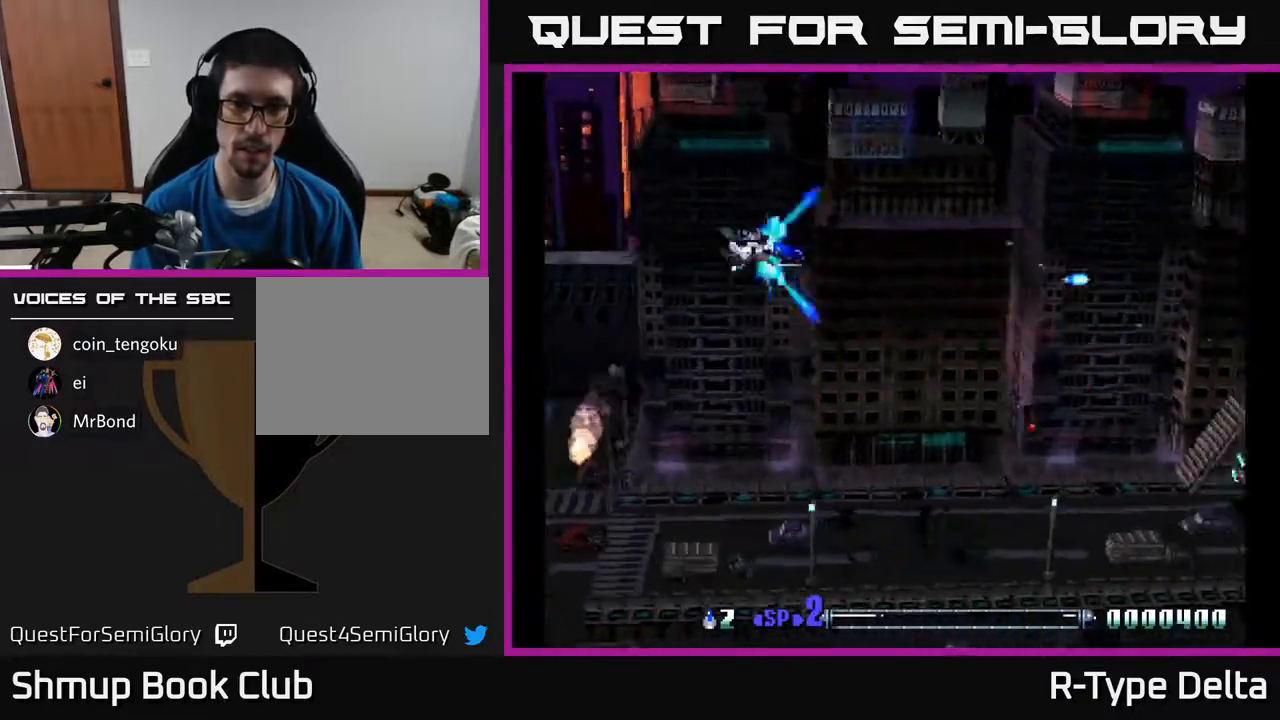
{"buttons": ["X"], "events": [[50, "X", "down"], [67, "L2", "up"], [83, "DPAD_LEFT", "down"], [183, "DPAD_DOWN", "down"], [183, "DPAD_LEFT", "up"], [333, "DPAD_DOWN", "up"]]}
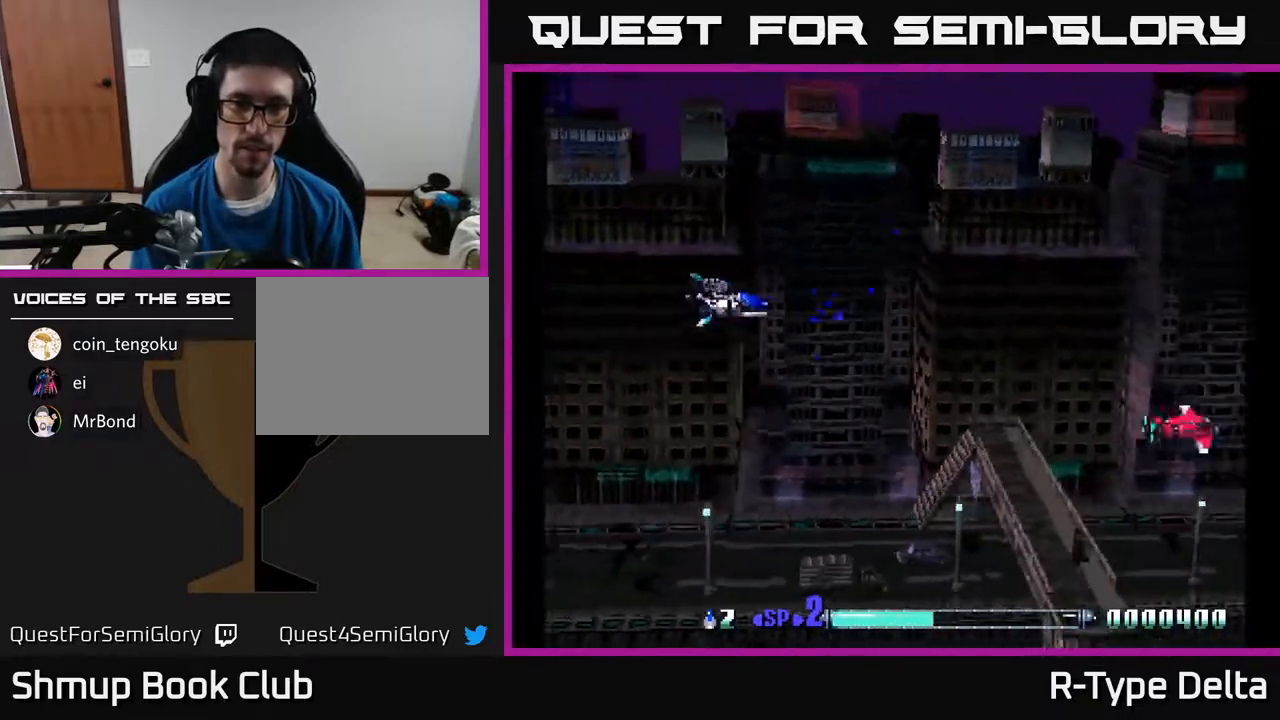
{"buttons": ["X", "DPAD_DOWN"], "events": [[250, "L1", "down"], [350, "DPAD_DOWN", "down"], [367, "L1", "up"]]}
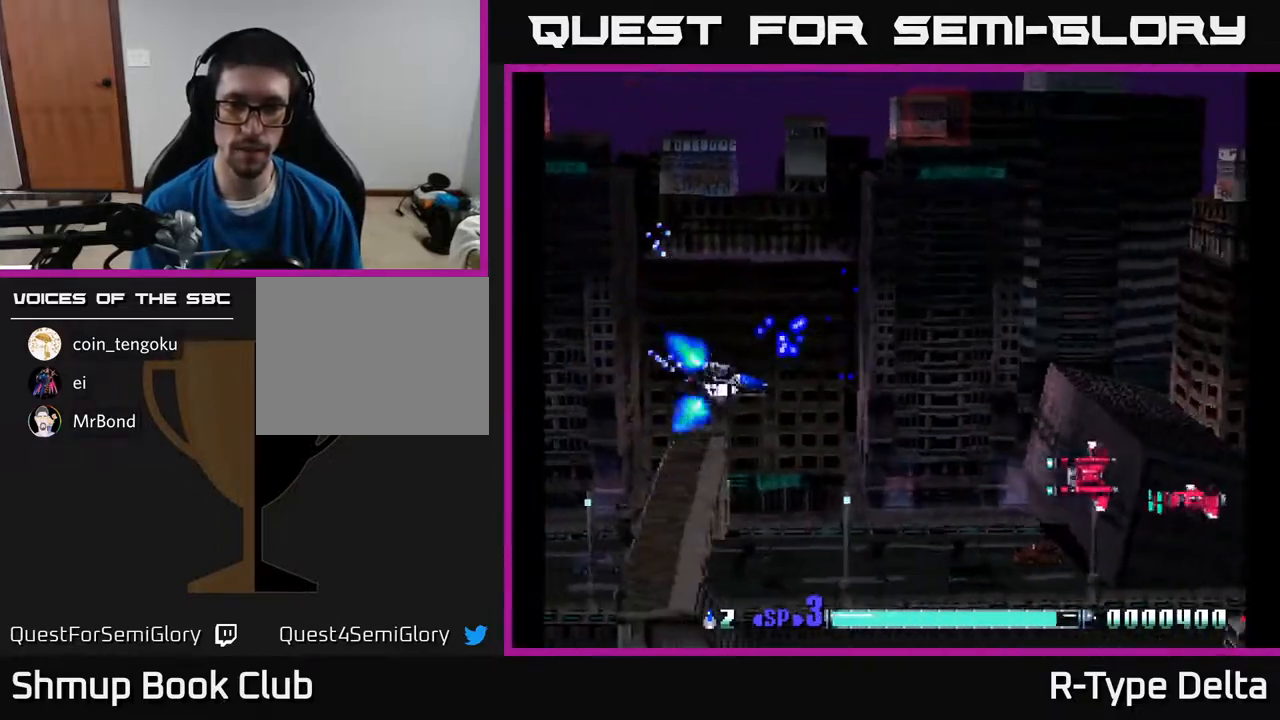
{"buttons": [], "events": [[83, "DPAD_RIGHT", "down"], [183, "DPAD_DOWN", "up"], [250, "X", "up"], [283, "DPAD_RIGHT", "up"], [300, "X", "down"], [367, "X", "up"], [417, "X", "down"], [467, "X", "up"]]}
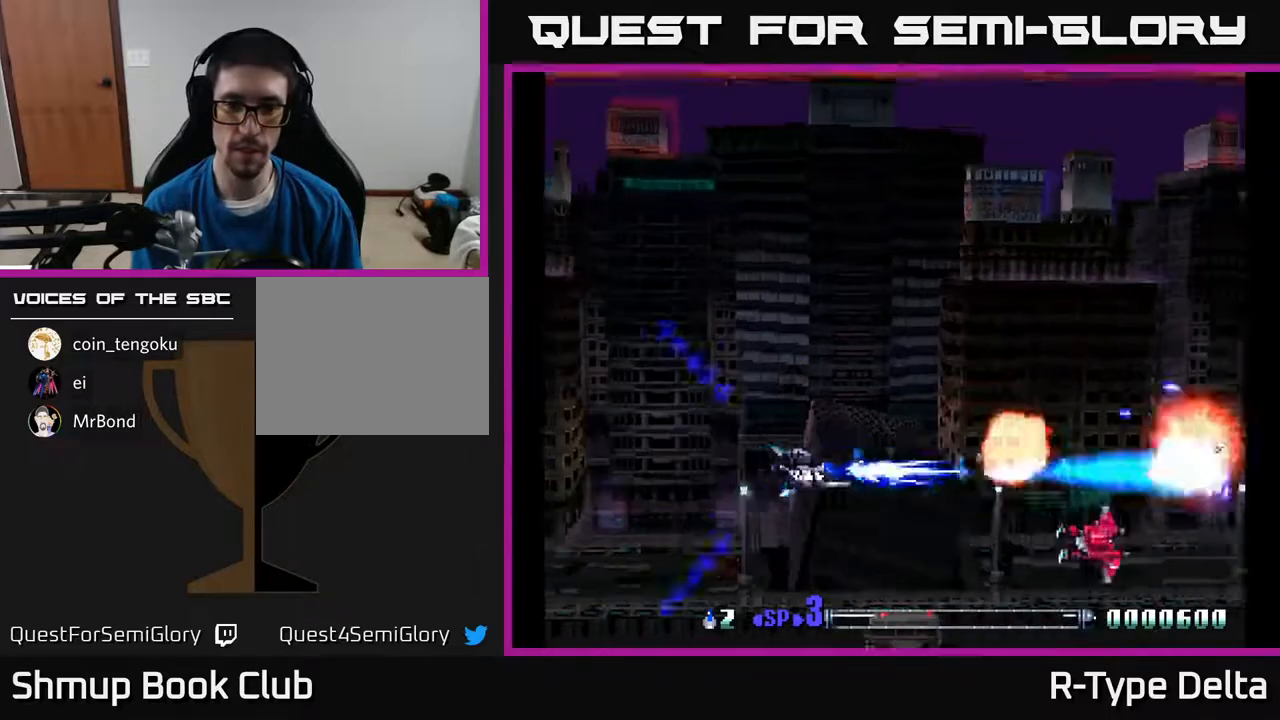
{"buttons": ["X"], "events": [[17, "DPAD_DOWN", "down"], [67, "DPAD_DOWN", "up"], [67, "X", "down"], [117, "X", "up"], [200, "X", "down"], [250, "X", "up"], [333, "X", "down"], [383, "X", "up"], [450, "X", "down"]]}
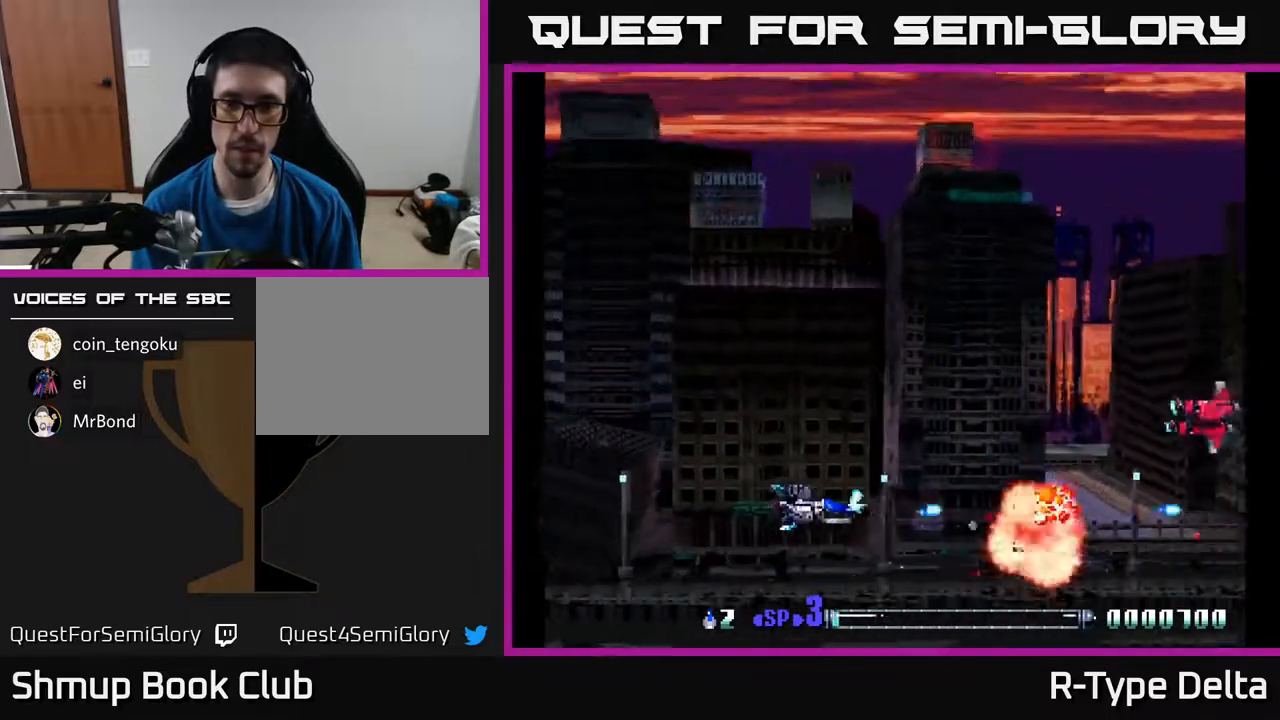
{"buttons": ["DPAD_DOWN"], "events": [[17, "X", "up"], [83, "DPAD_UP", "down"], [100, "X", "down"], [183, "X", "up"], [250, "X", "down"], [300, "DPAD_RIGHT", "down"], [300, "DPAD_UP", "up"], [333, "X", "up"], [383, "DPAD_DOWN", "down"], [400, "X", "down"], [417, "DPAD_RIGHT", "up"], [483, "X", "up"]]}